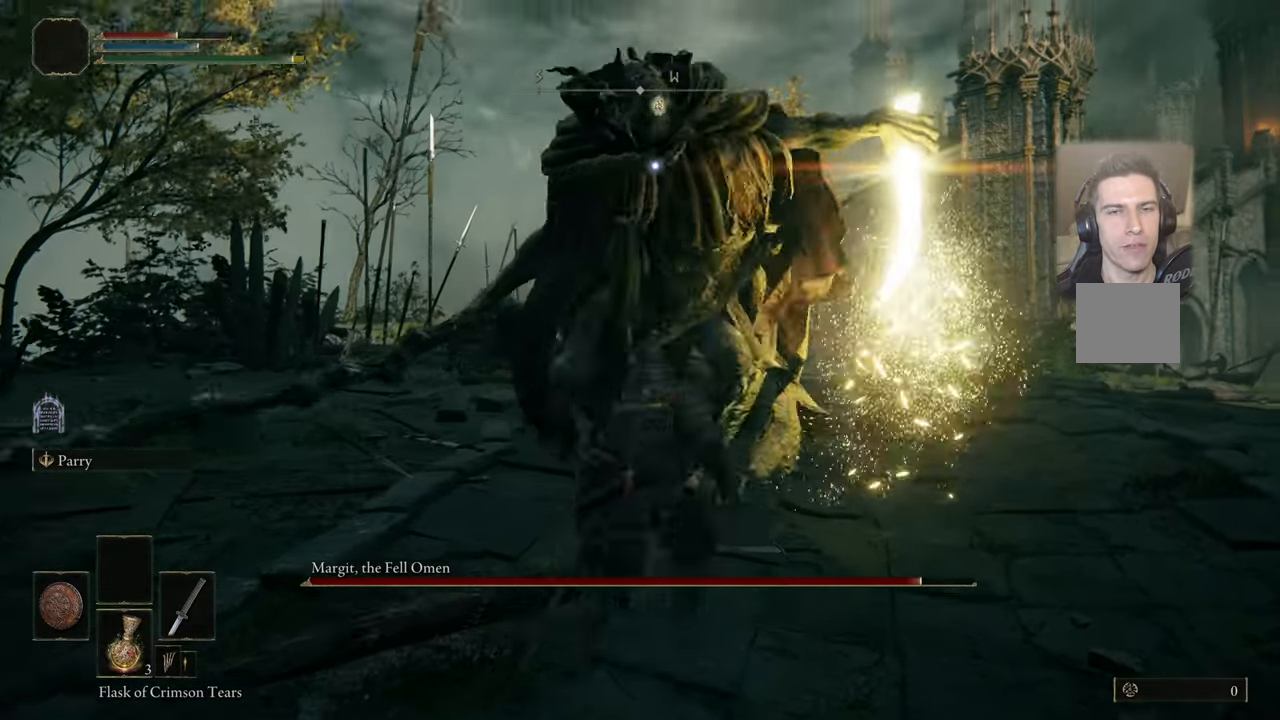
Gameplay with a controller (PlayStation layout); each line is a JSON object with the inputs held at the frame after it. "events" lists button and stick changes between this image and that frame as [ms after this image, input, new state], when the widget could be followed in between.
{"buttons": ["CIRCLE", "L1"], "left_stick": "up-right", "right_stick": "center", "events": [[383, "L1", "down"], [500, "CIRCLE", "down"]]}
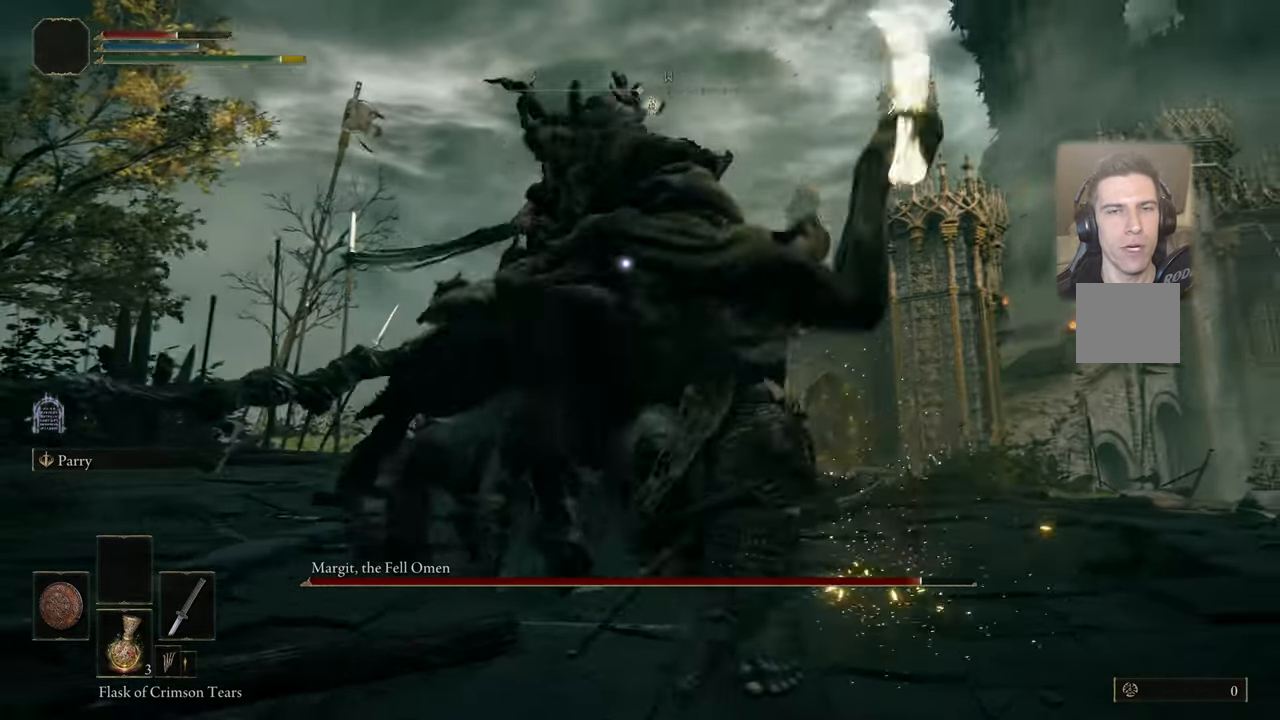
{"buttons": [], "left_stick": "center", "right_stick": "center", "events": [[50, "CIRCLE", "up"], [250, "L1", "up"], [300, "left_stick", "center"]]}
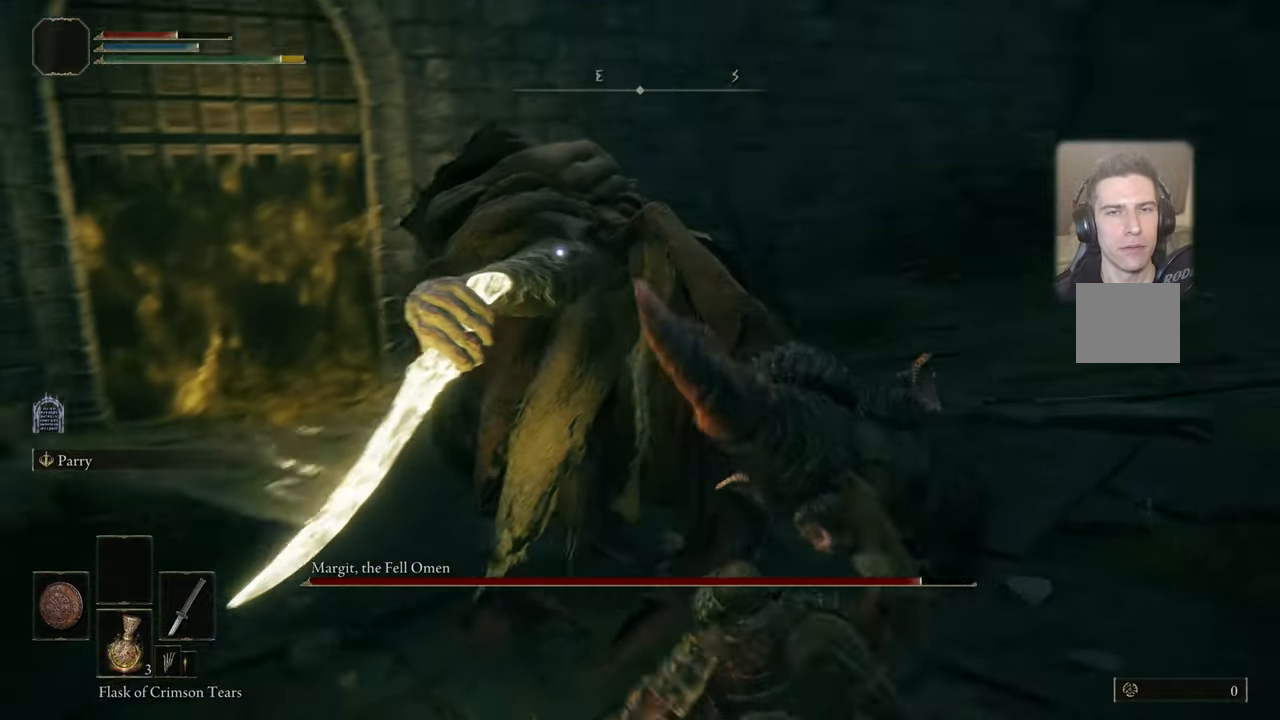
{"buttons": [], "left_stick": "up-right", "right_stick": "center", "events": [[167, "left_stick", "up"], [350, "left_stick", "up-right"]]}
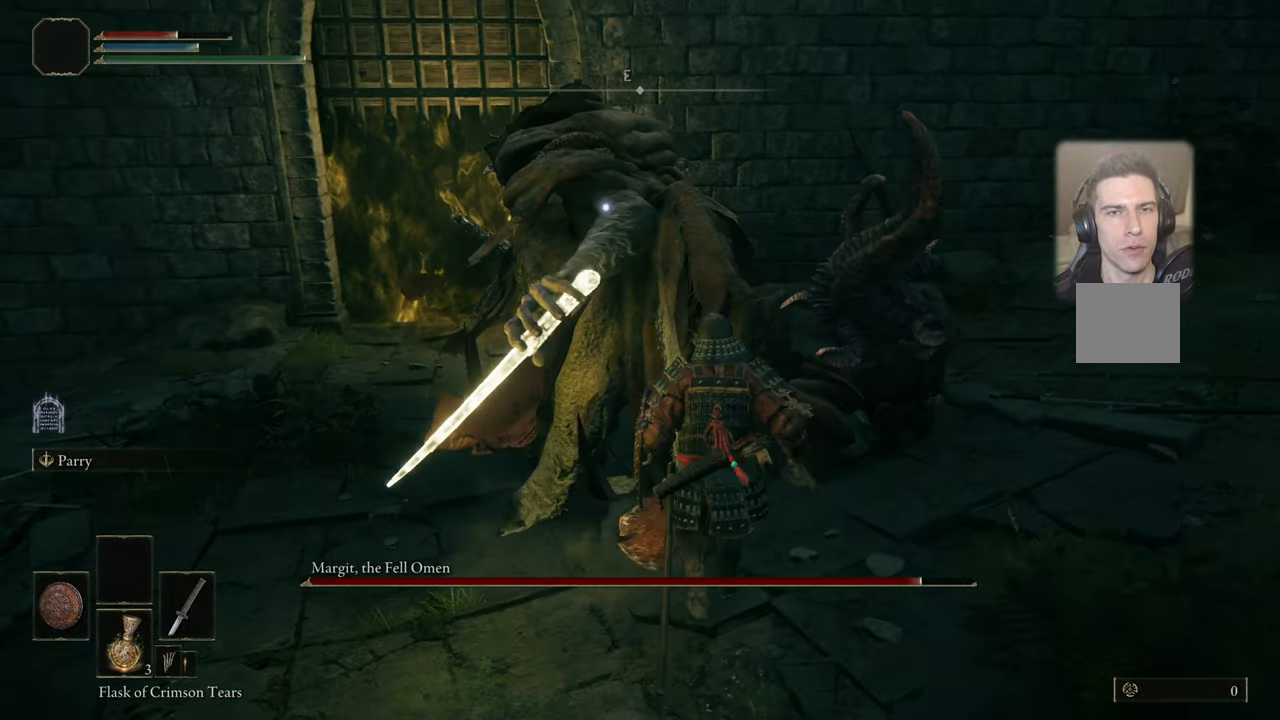
{"buttons": [], "left_stick": "center", "right_stick": "center", "events": [[83, "left_stick", "up"], [183, "R1", "down"], [250, "R1", "up"], [333, "left_stick", "center"]]}
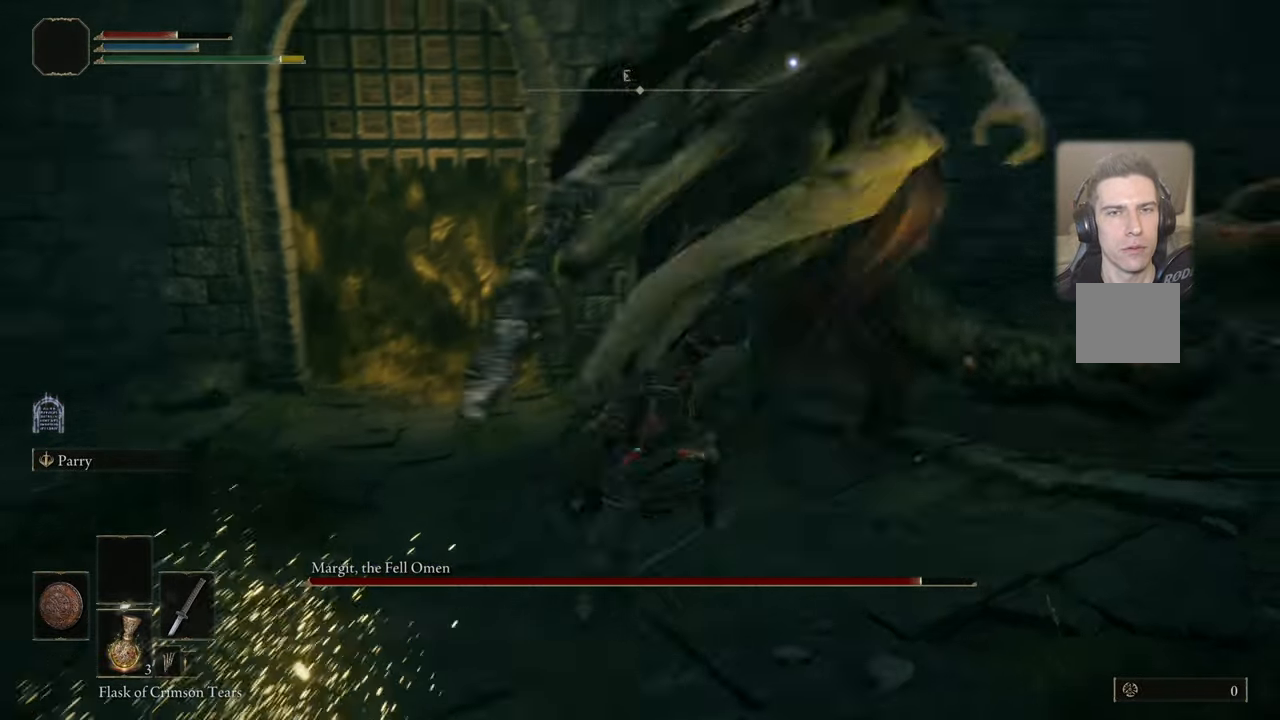
{"buttons": [], "left_stick": "center", "right_stick": "center", "events": []}
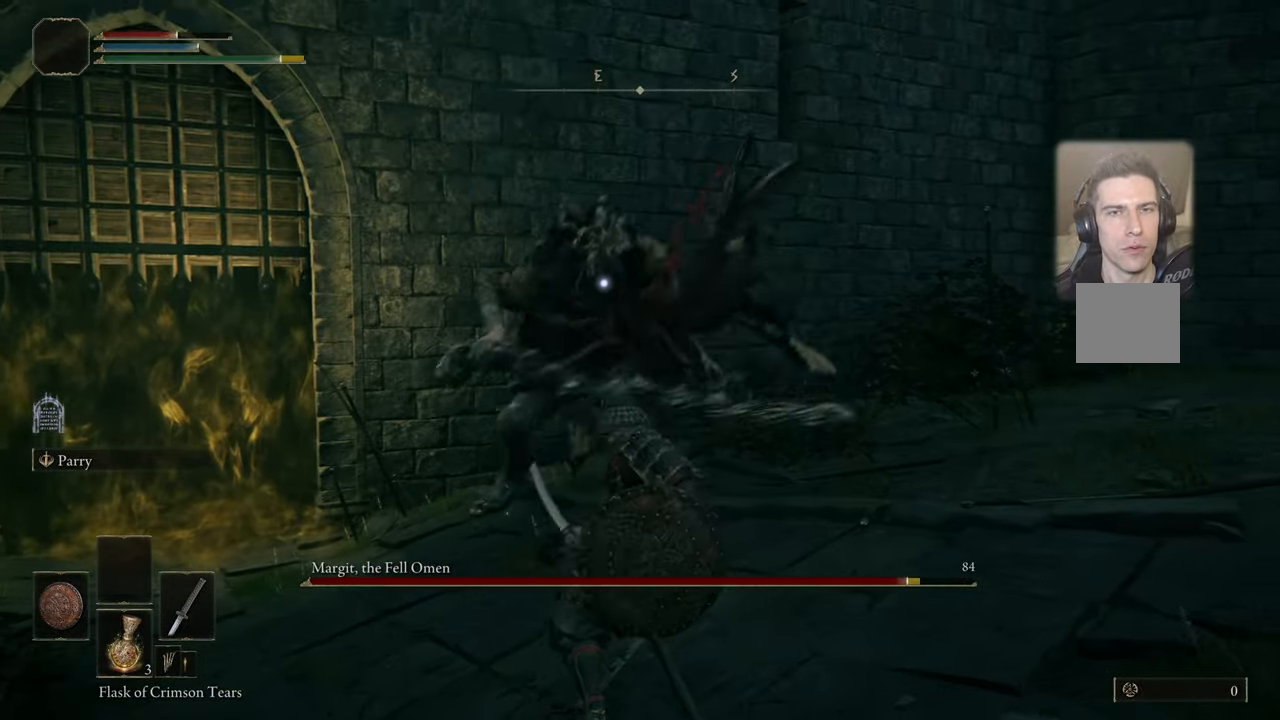
{"buttons": [], "left_stick": "down", "right_stick": "center", "events": [[67, "left_stick", "down"]]}
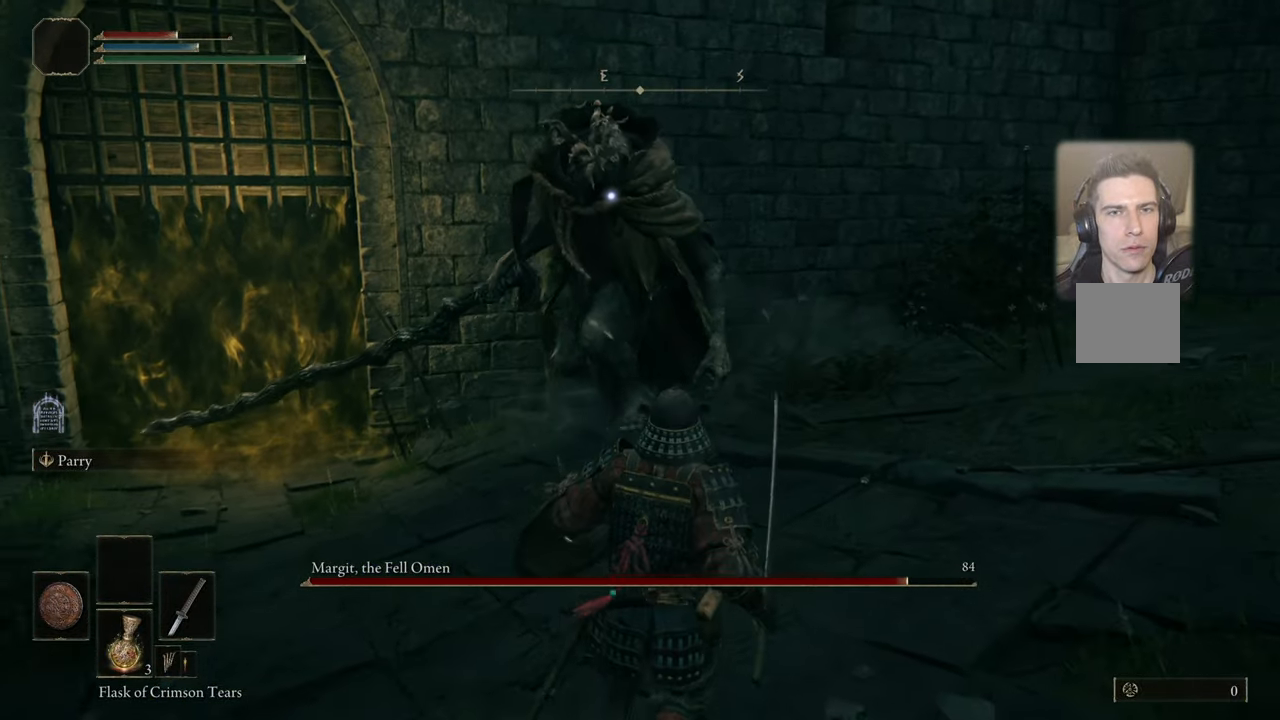
{"buttons": [], "left_stick": "down", "right_stick": "center", "events": []}
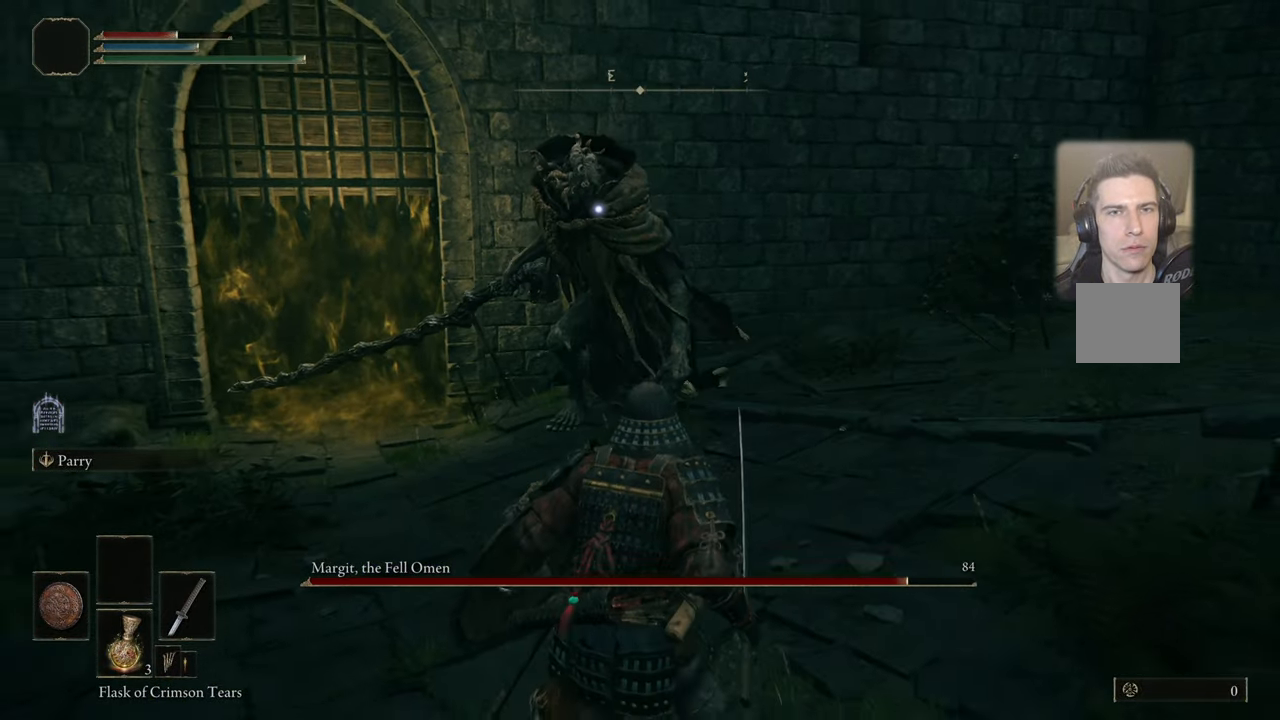
{"buttons": [], "left_stick": "down", "right_stick": "center", "events": []}
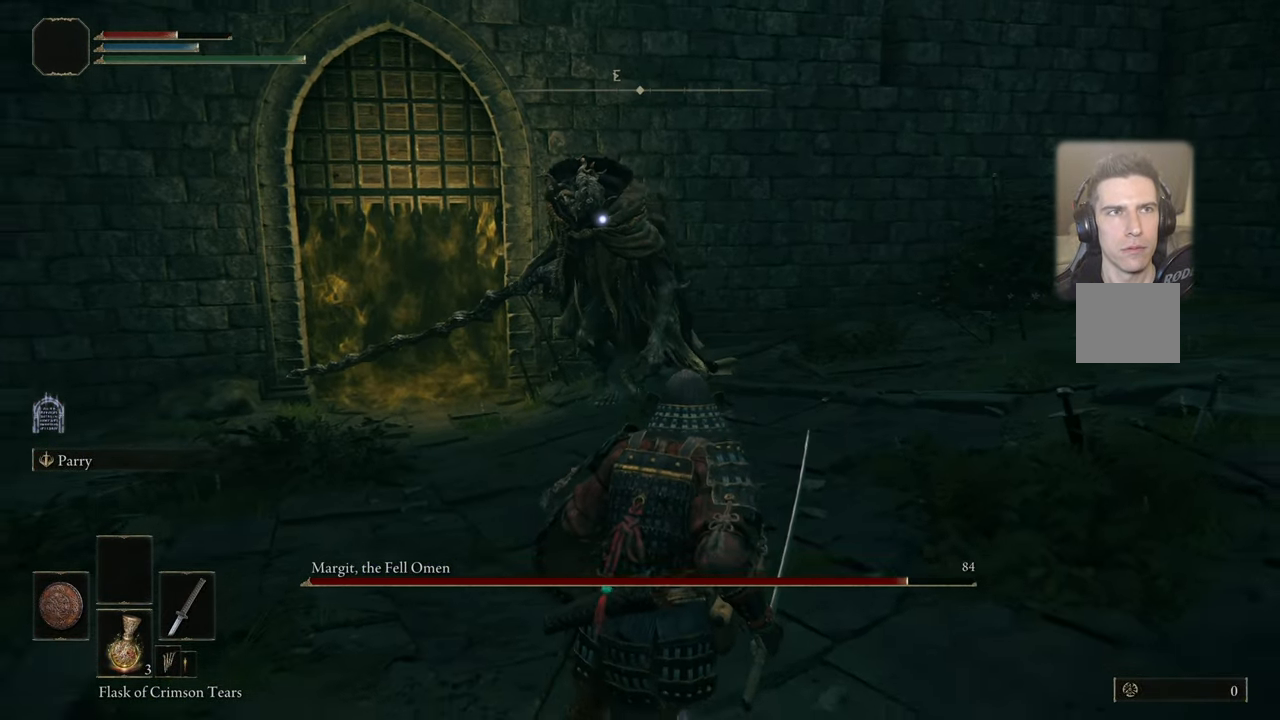
{"buttons": [], "left_stick": "down", "right_stick": "center", "events": []}
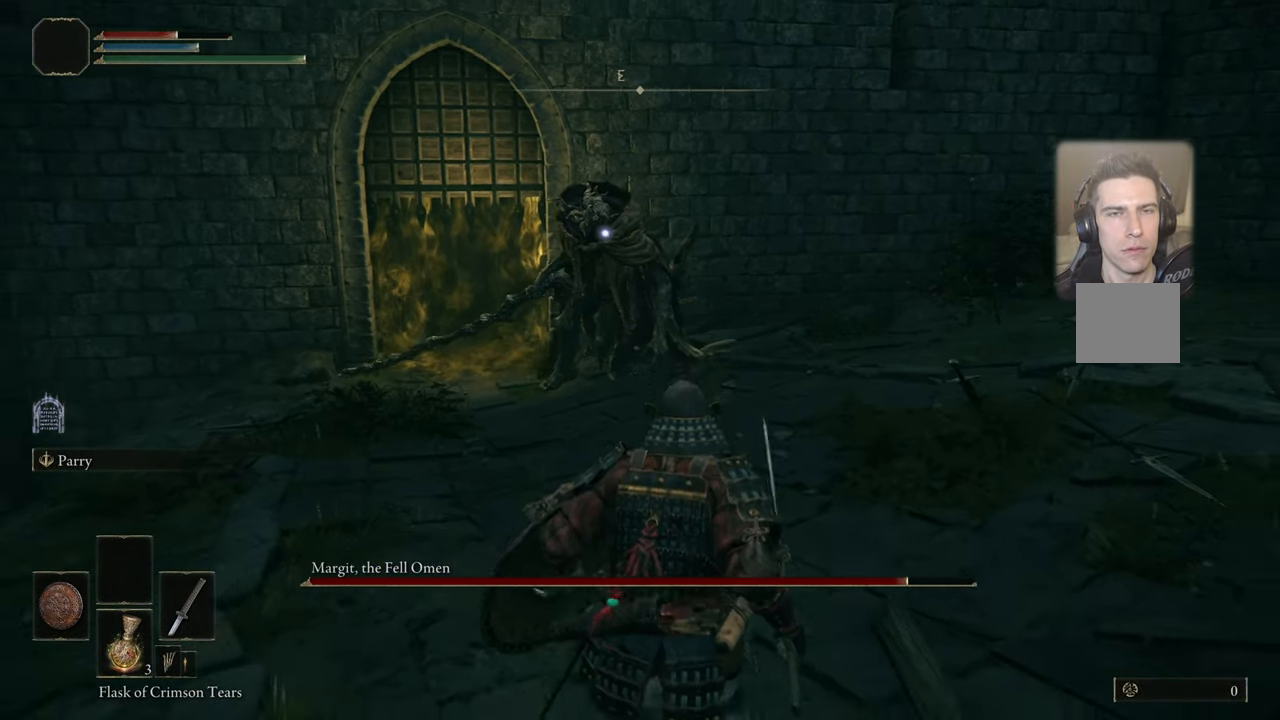
{"buttons": [], "left_stick": "up-right", "right_stick": "center", "events": [[233, "left_stick", "right"], [350, "left_stick", "up-right"]]}
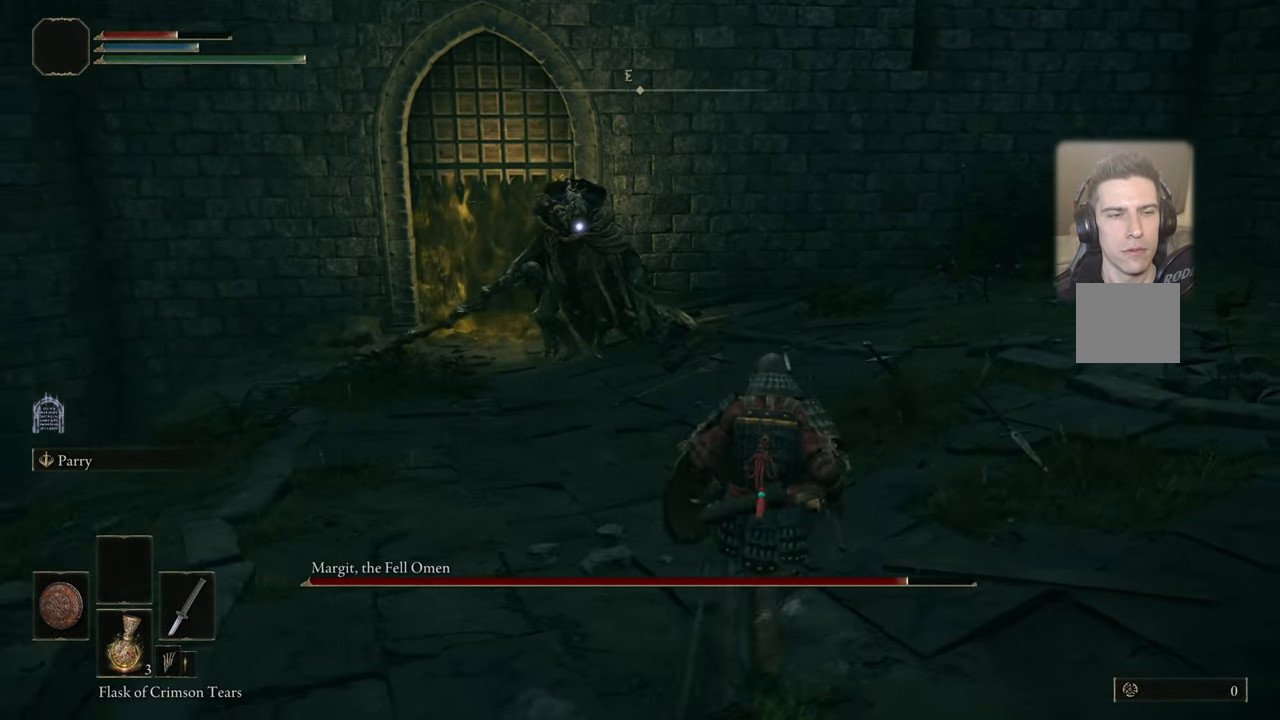
{"buttons": [], "left_stick": "up-right", "right_stick": "center", "events": []}
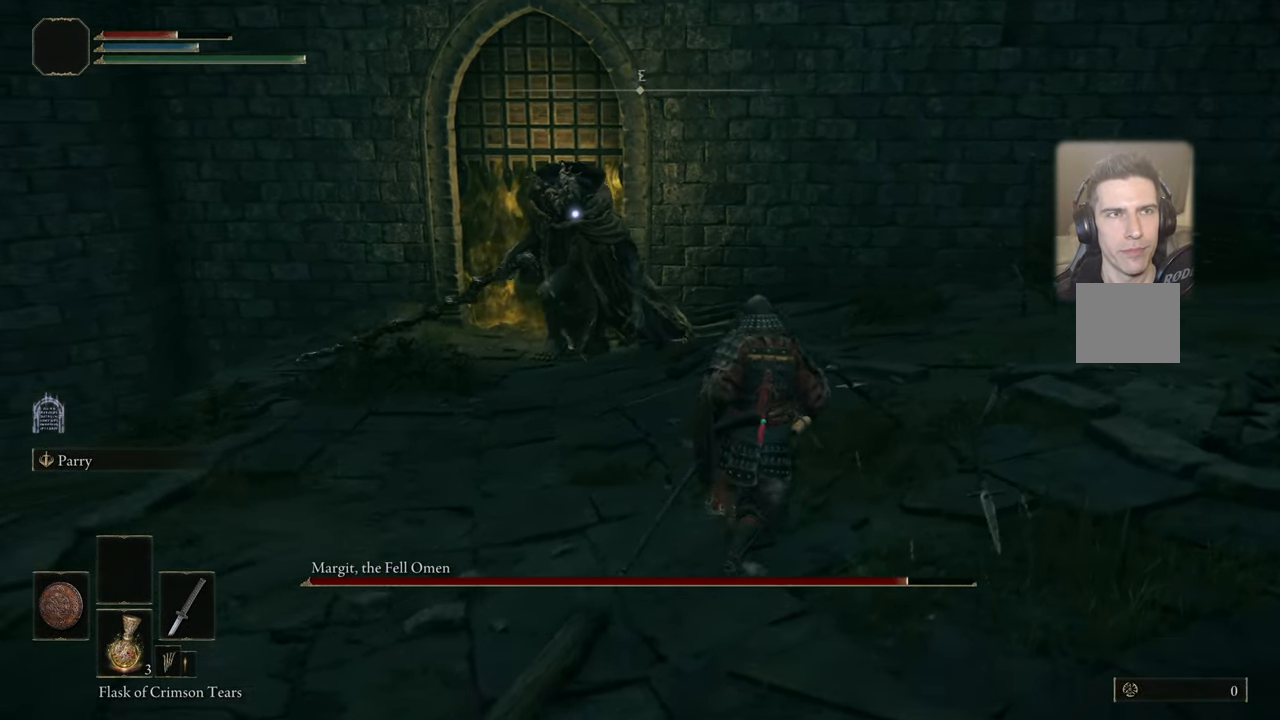
{"buttons": [], "left_stick": "up-right", "right_stick": "center", "events": []}
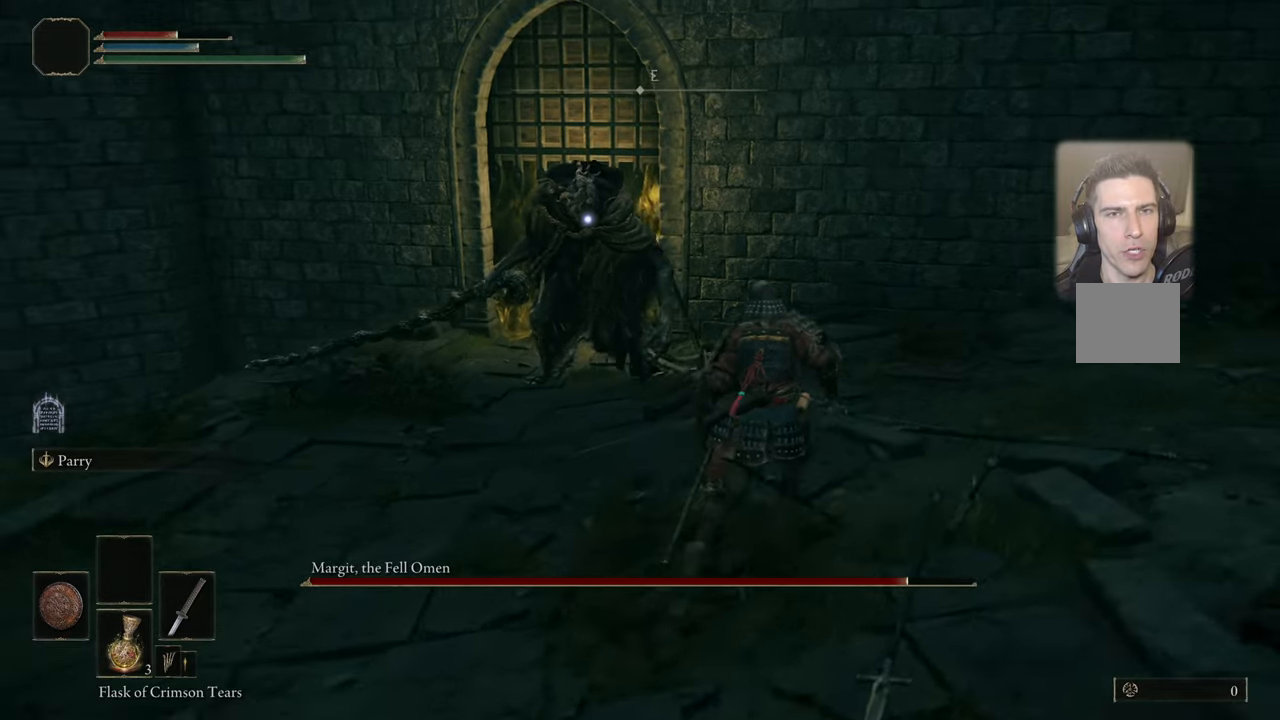
{"buttons": [], "left_stick": "up-right", "right_stick": "center", "events": []}
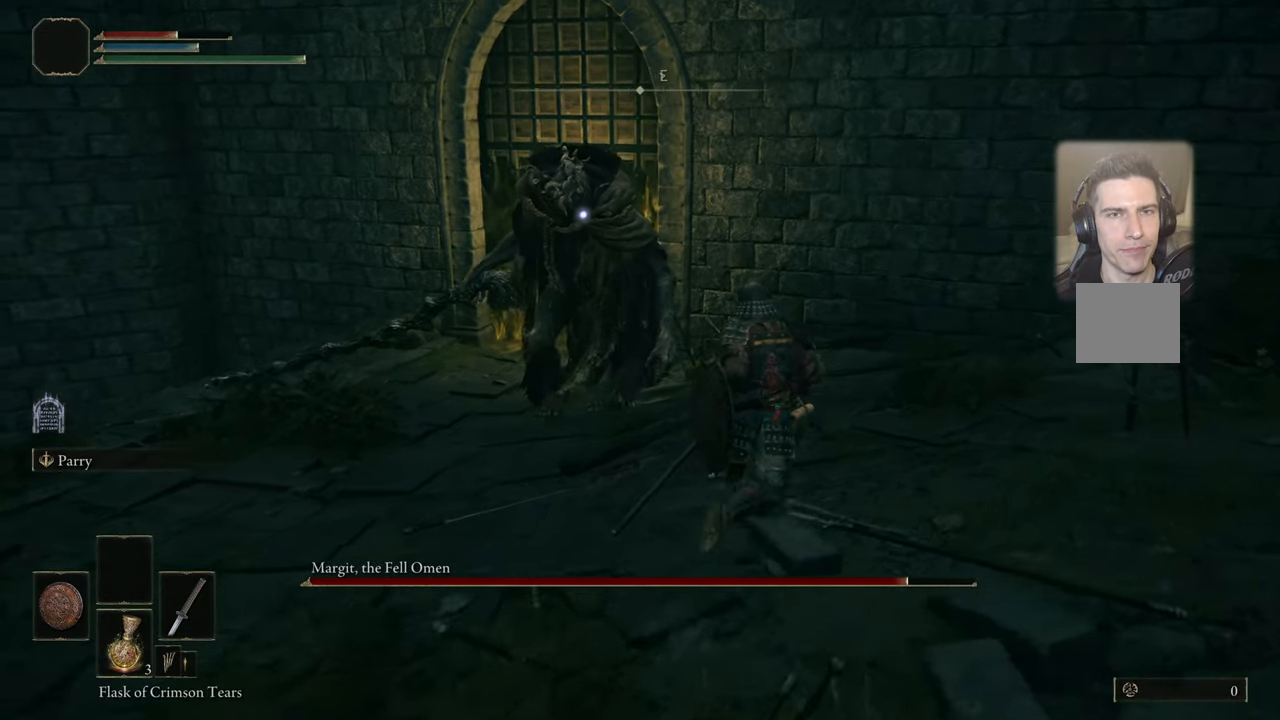
{"buttons": [], "left_stick": "up-right", "right_stick": "center", "events": []}
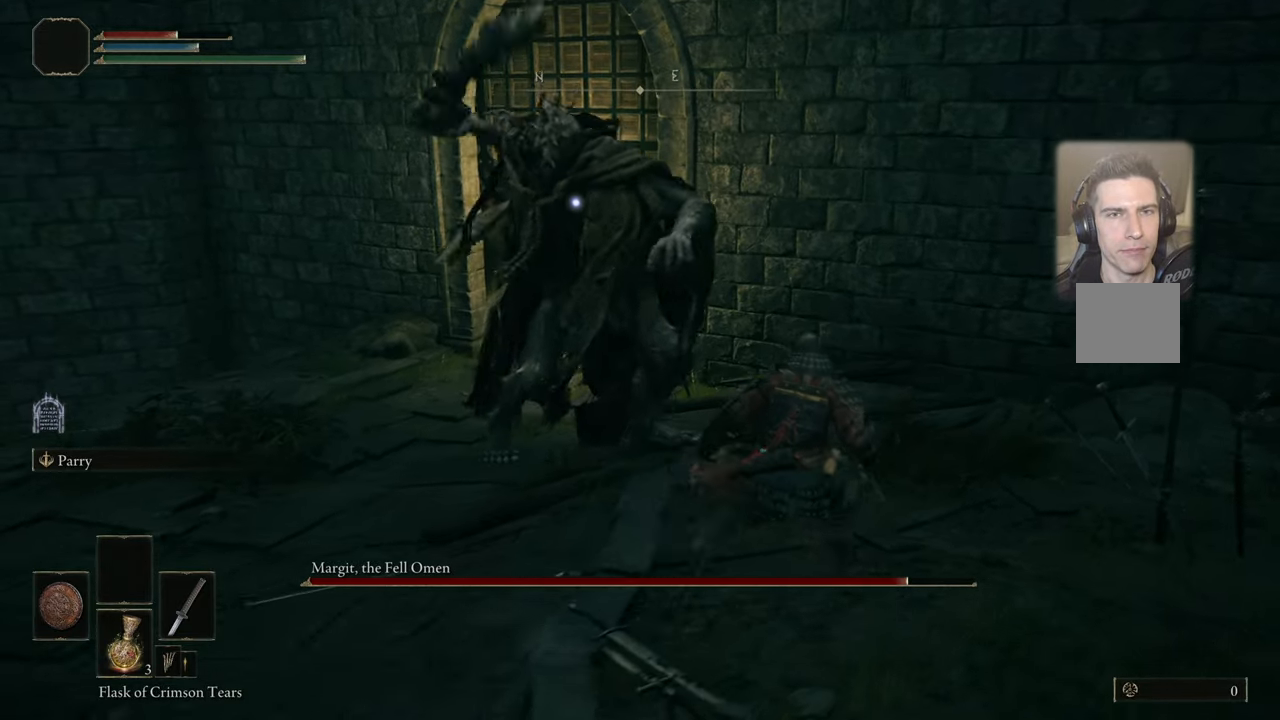
{"buttons": ["L1"], "left_stick": "up", "right_stick": "center", "events": [[100, "left_stick", "down-right"], [334, "L1", "down"], [350, "left_stick", "up"], [417, "CIRCLE", "down"], [484, "CIRCLE", "up"]]}
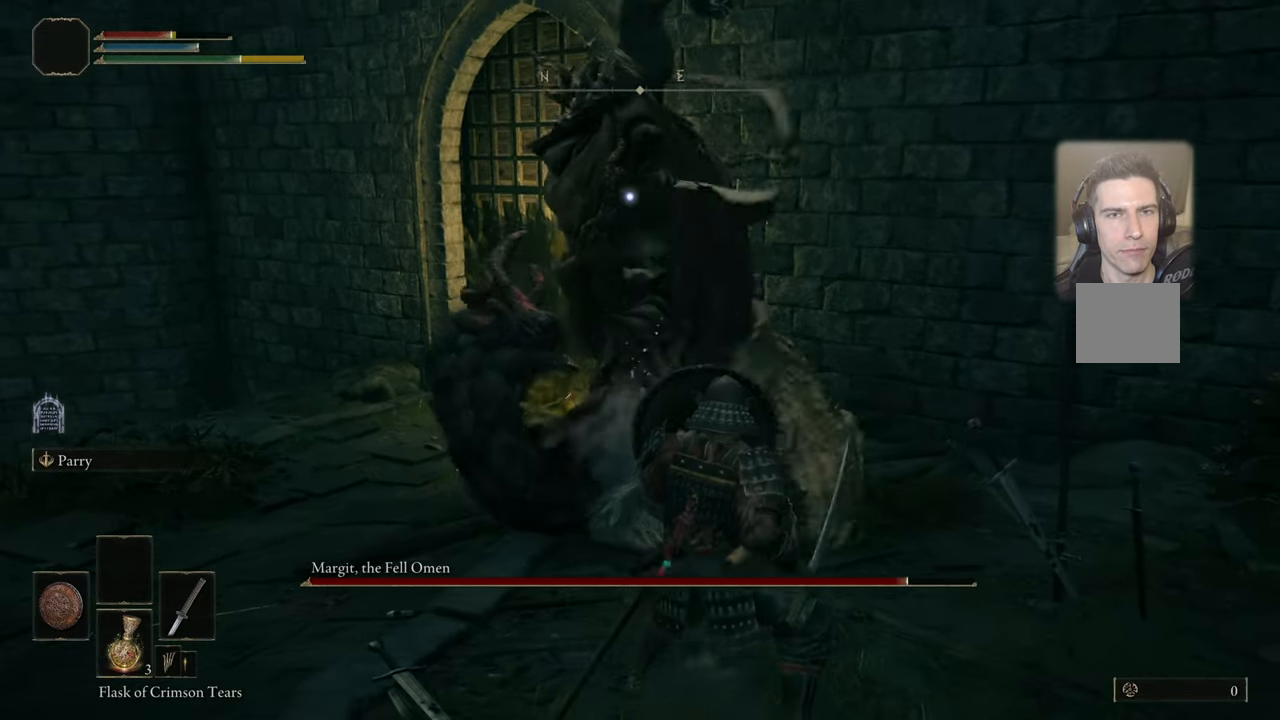
{"buttons": [], "left_stick": "center", "right_stick": "center", "events": [[284, "L1", "up"], [367, "left_stick", "center"]]}
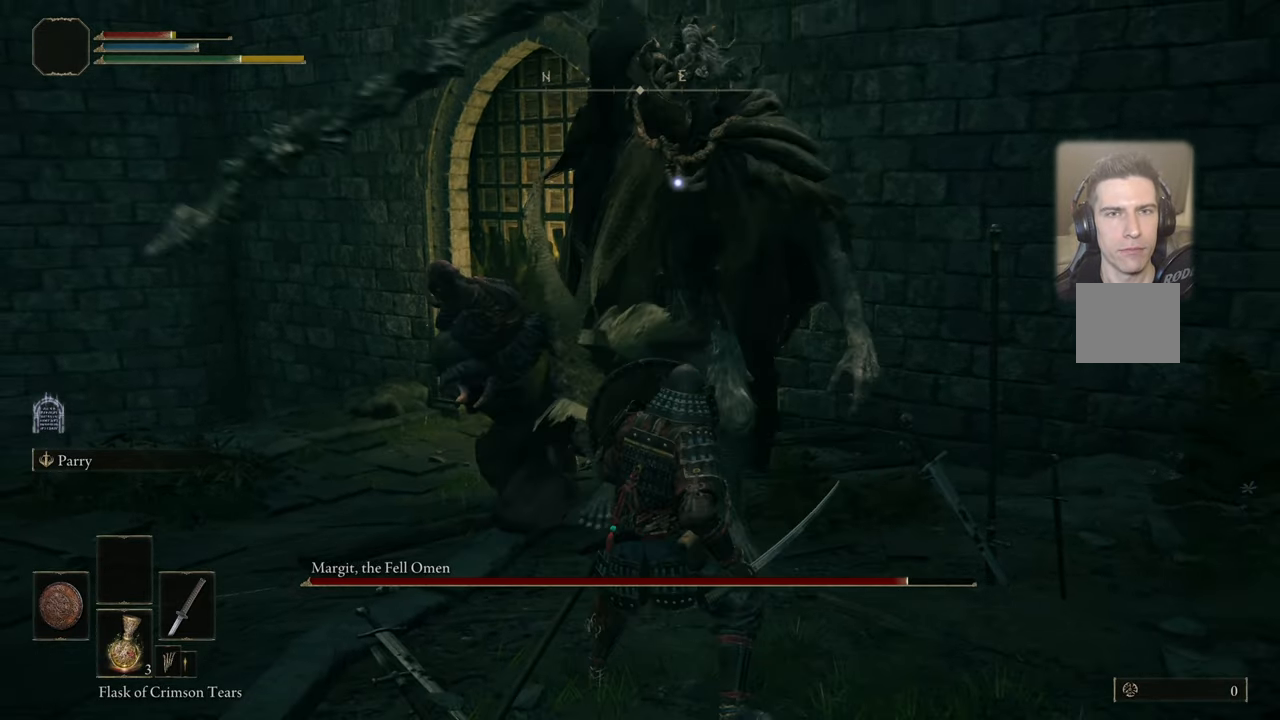
{"buttons": ["L1"], "left_stick": "up-left", "right_stick": "center", "events": [[167, "left_stick", "up-left"], [450, "L1", "down"]]}
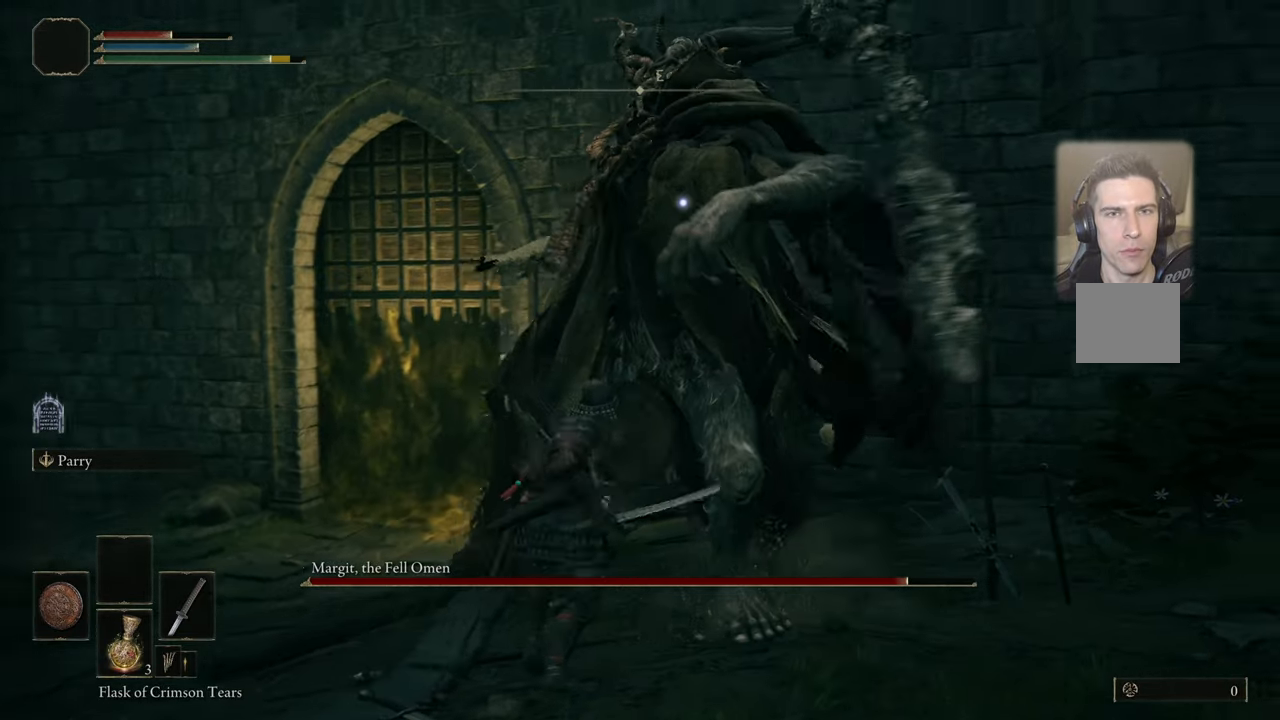
{"buttons": [], "left_stick": "up-left", "right_stick": "center", "events": [[284, "L1", "up"]]}
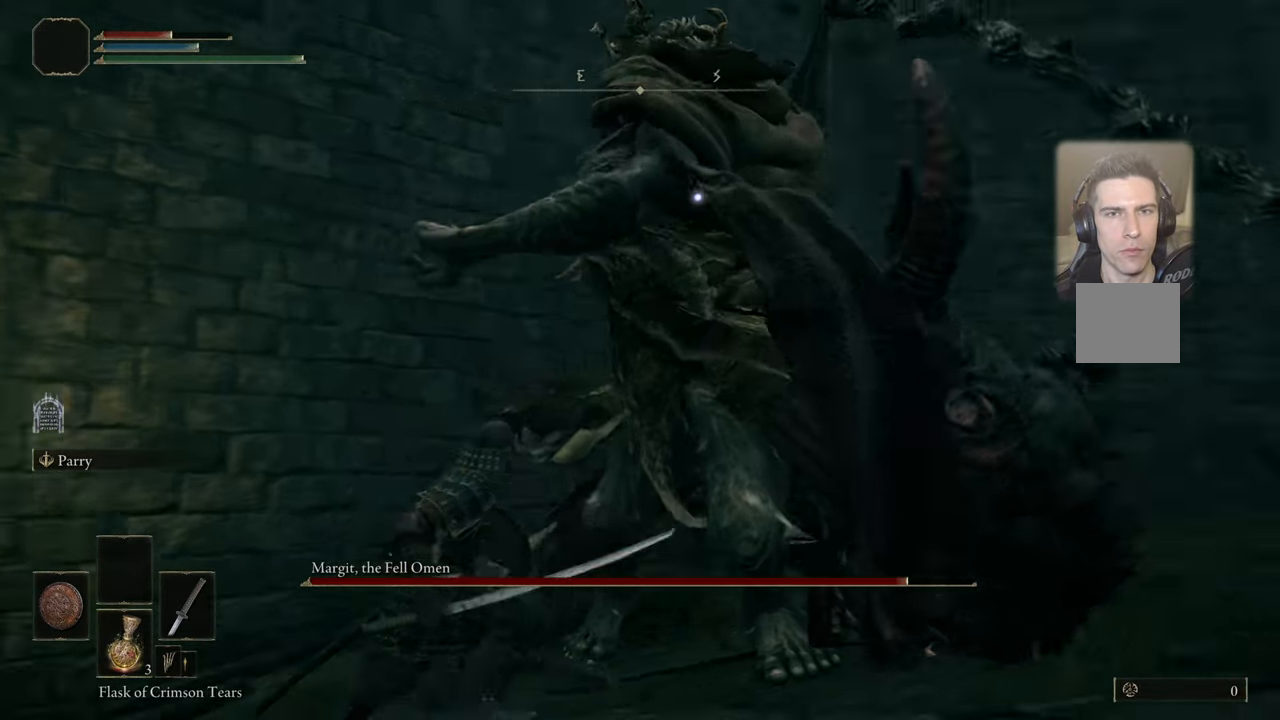
{"buttons": ["L1"], "left_stick": "up", "right_stick": "center", "events": [[167, "L1", "down"], [200, "left_stick", "up"], [334, "CIRCLE", "down"], [367, "CIRCLE", "up"]]}
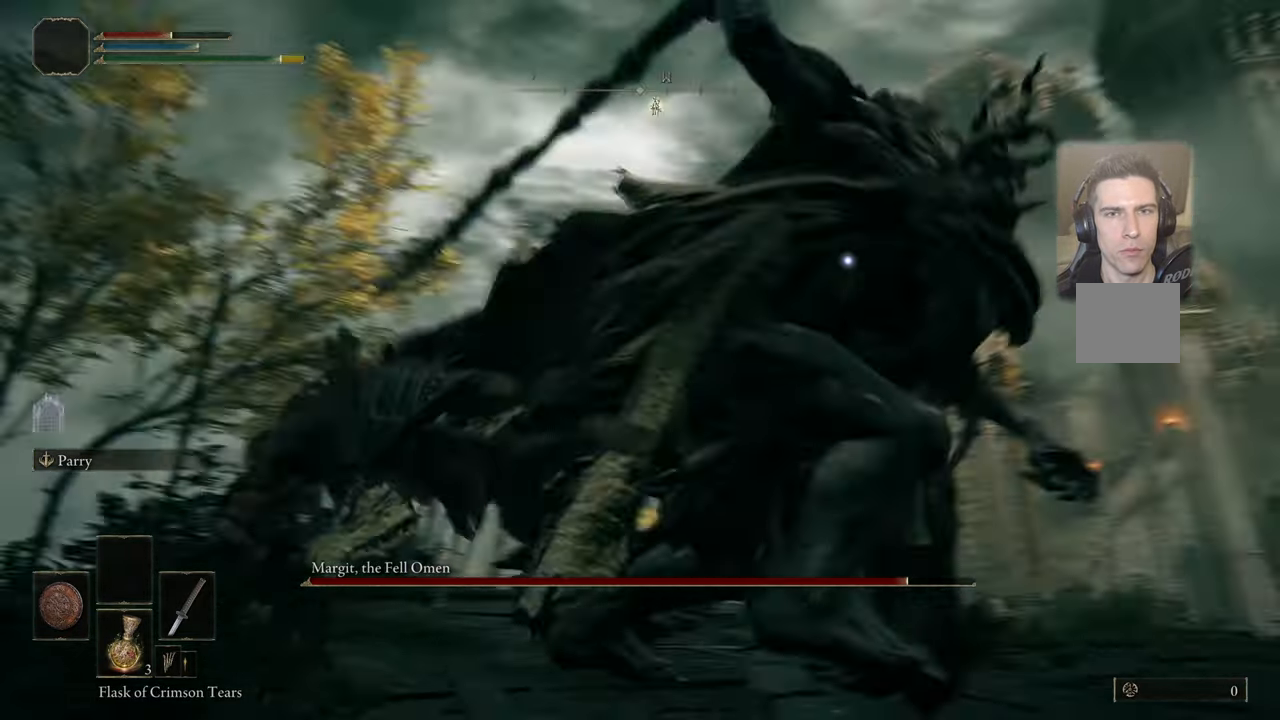
{"buttons": [], "left_stick": "up", "right_stick": "center", "events": [[167, "L1", "up"], [167, "left_stick", "up-right"], [350, "left_stick", "up"]]}
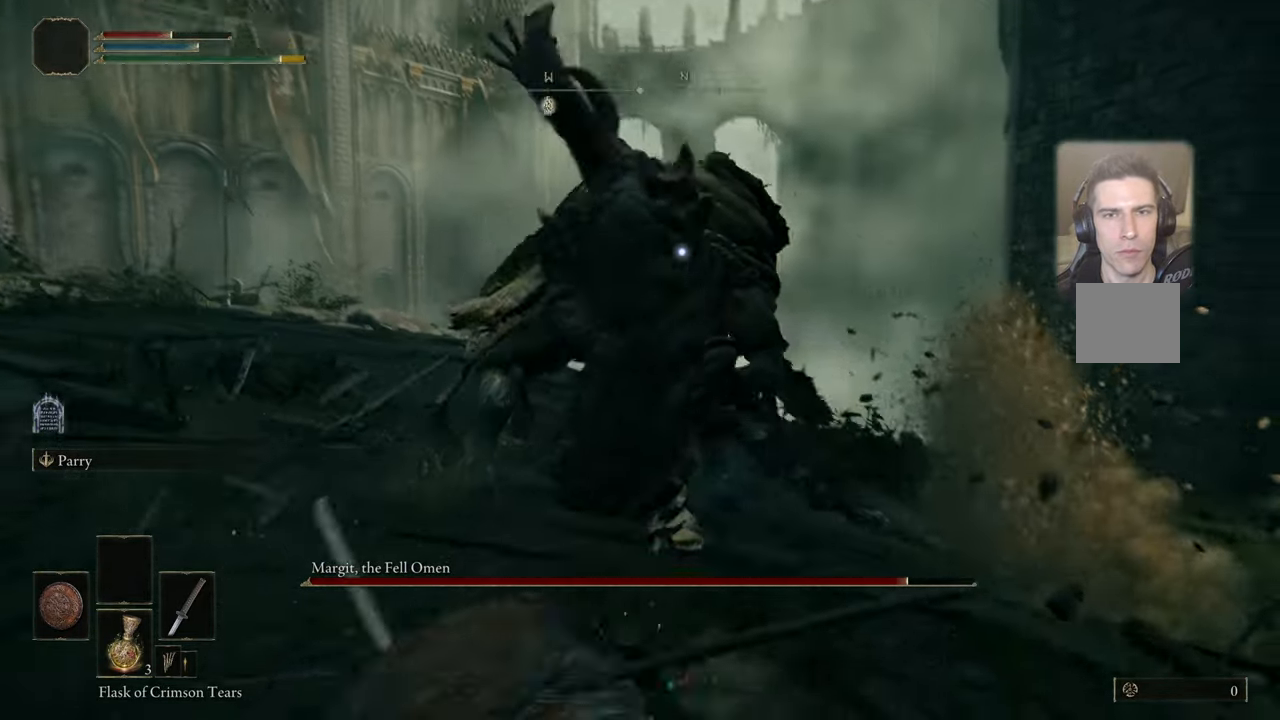
{"buttons": [], "left_stick": "up", "right_stick": "center", "events": []}
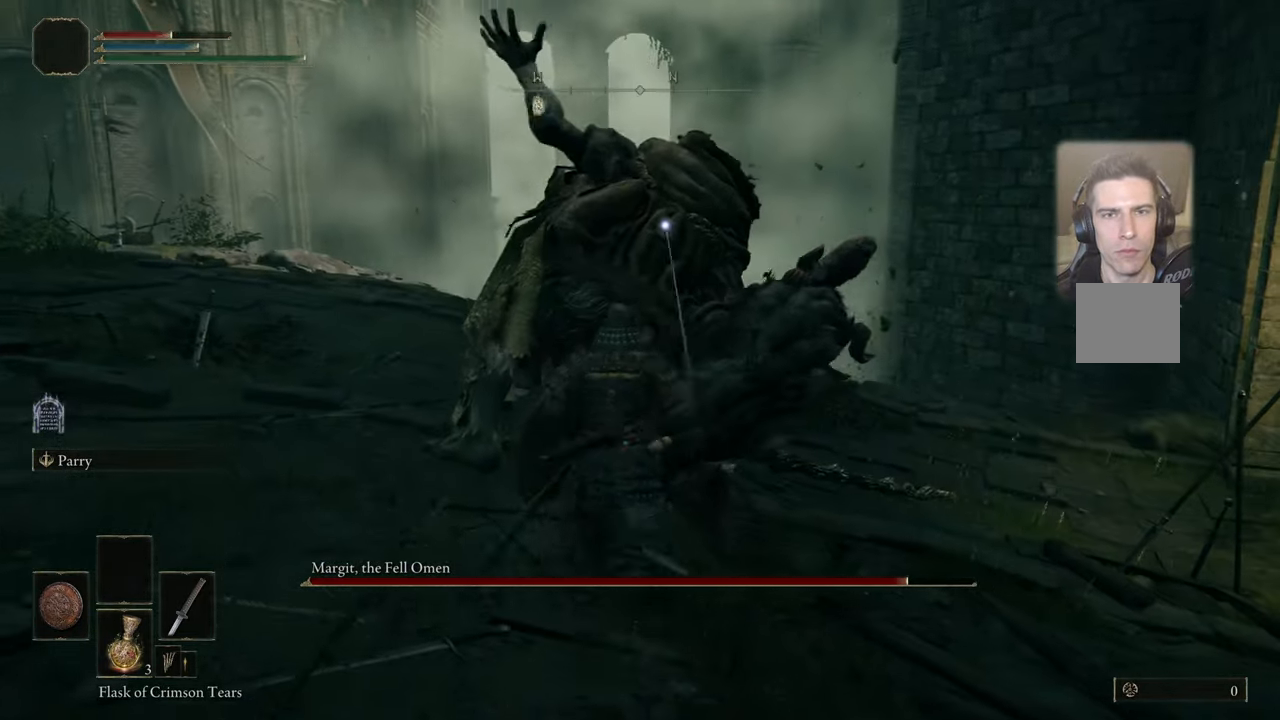
{"buttons": [], "left_stick": "center", "right_stick": "center", "events": [[34, "R1", "down"], [117, "R1", "up"], [366, "left_stick", "center"]]}
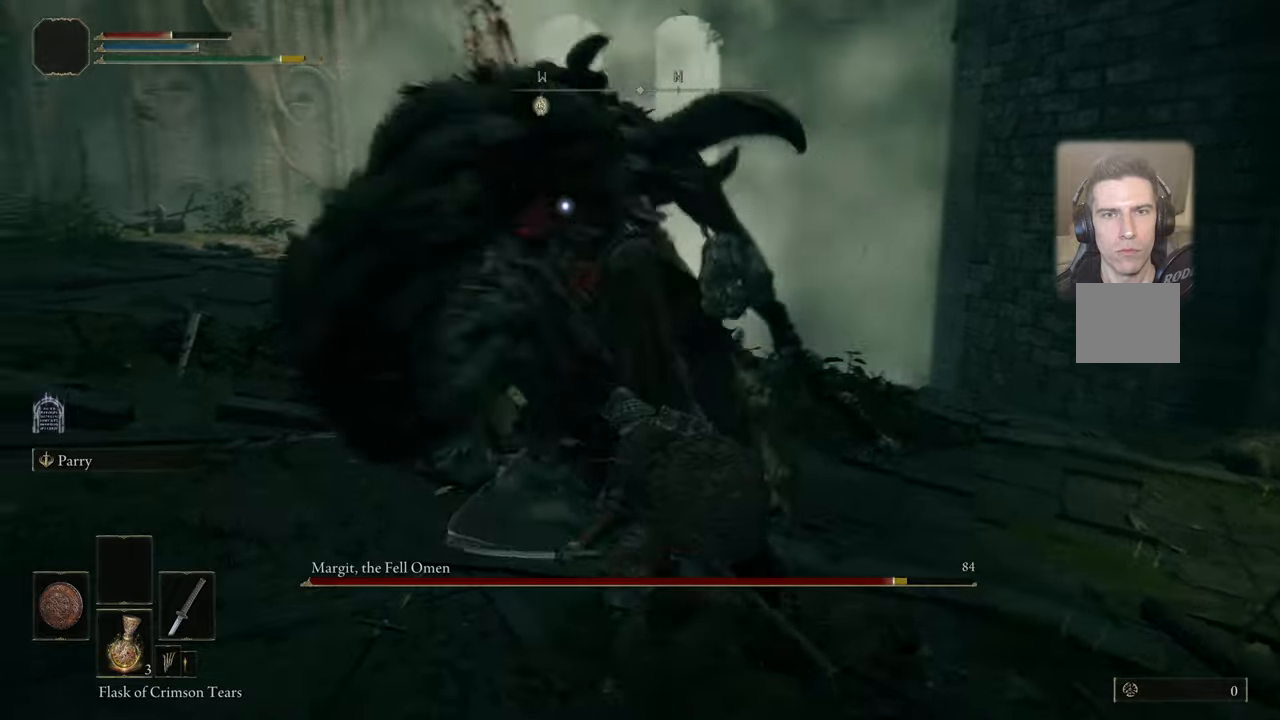
{"buttons": [], "left_stick": "left", "right_stick": "center", "events": [[100, "left_stick", "left"]]}
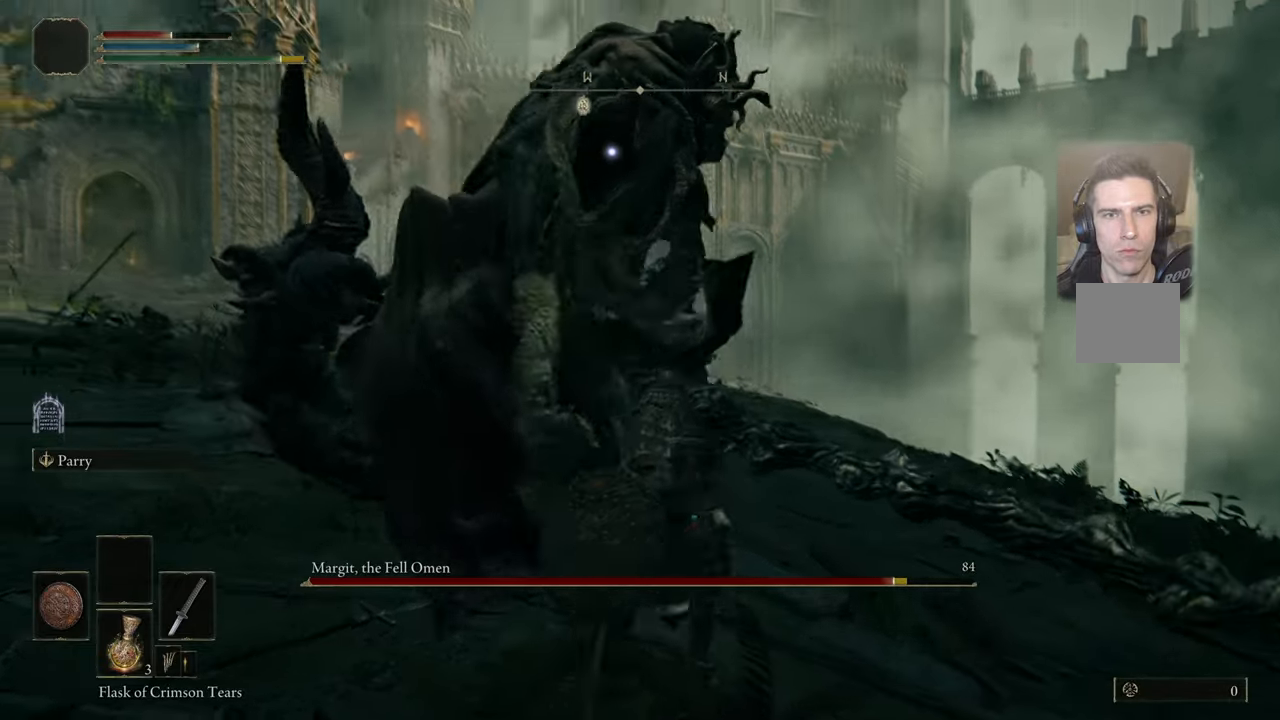
{"buttons": [], "left_stick": "up-right", "right_stick": "center", "events": [[150, "left_stick", "up-right"]]}
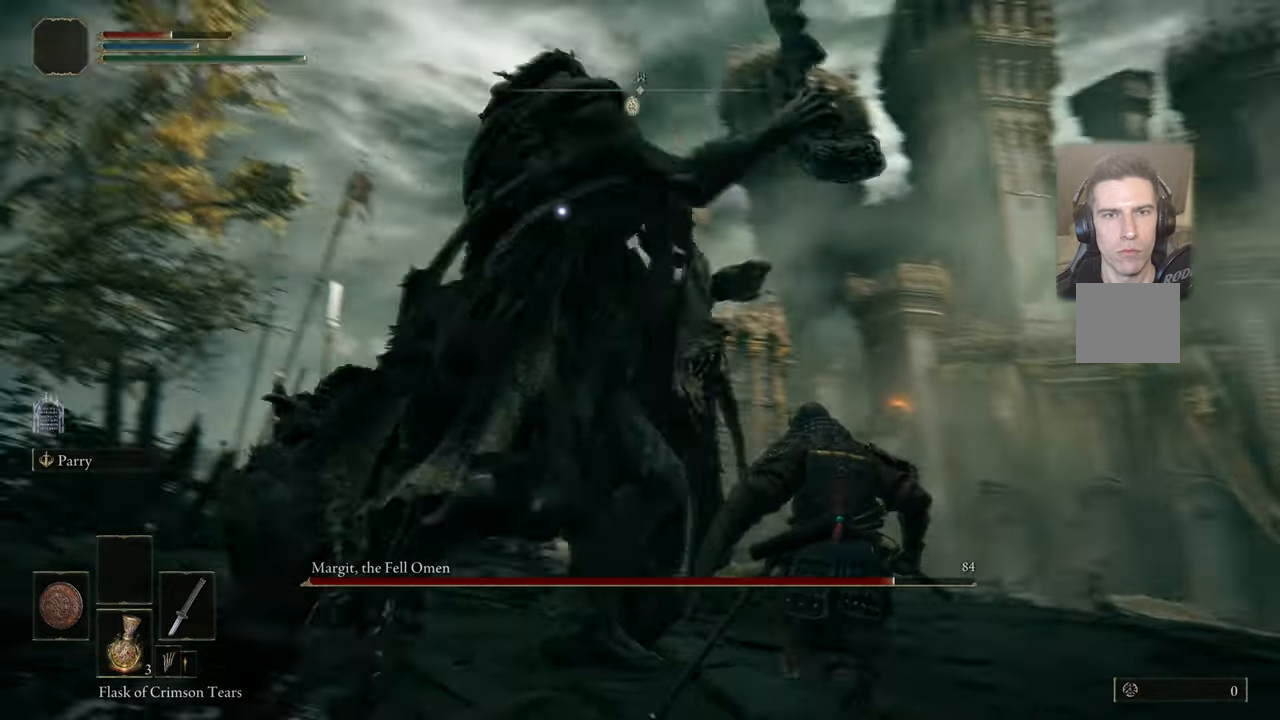
{"buttons": ["L1"], "left_stick": "up-right", "right_stick": "center", "events": [[383, "L1", "down"]]}
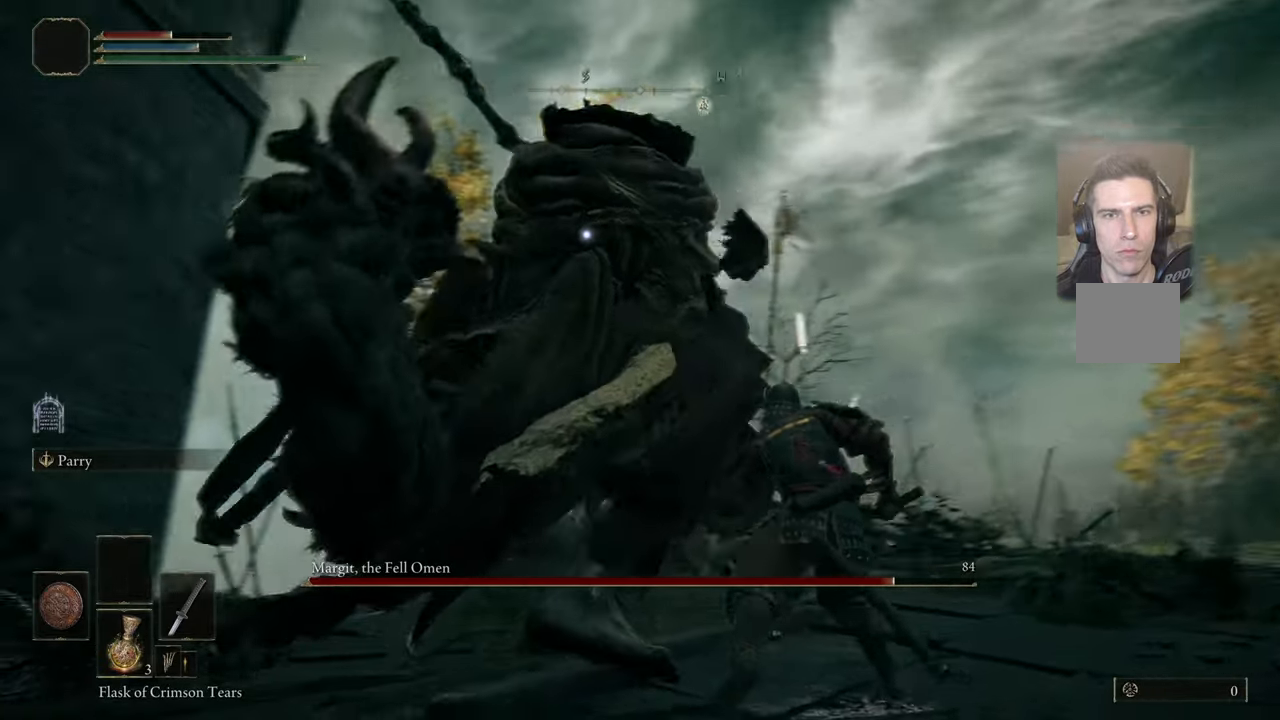
{"buttons": ["L1"], "left_stick": "up-right", "right_stick": "center", "events": []}
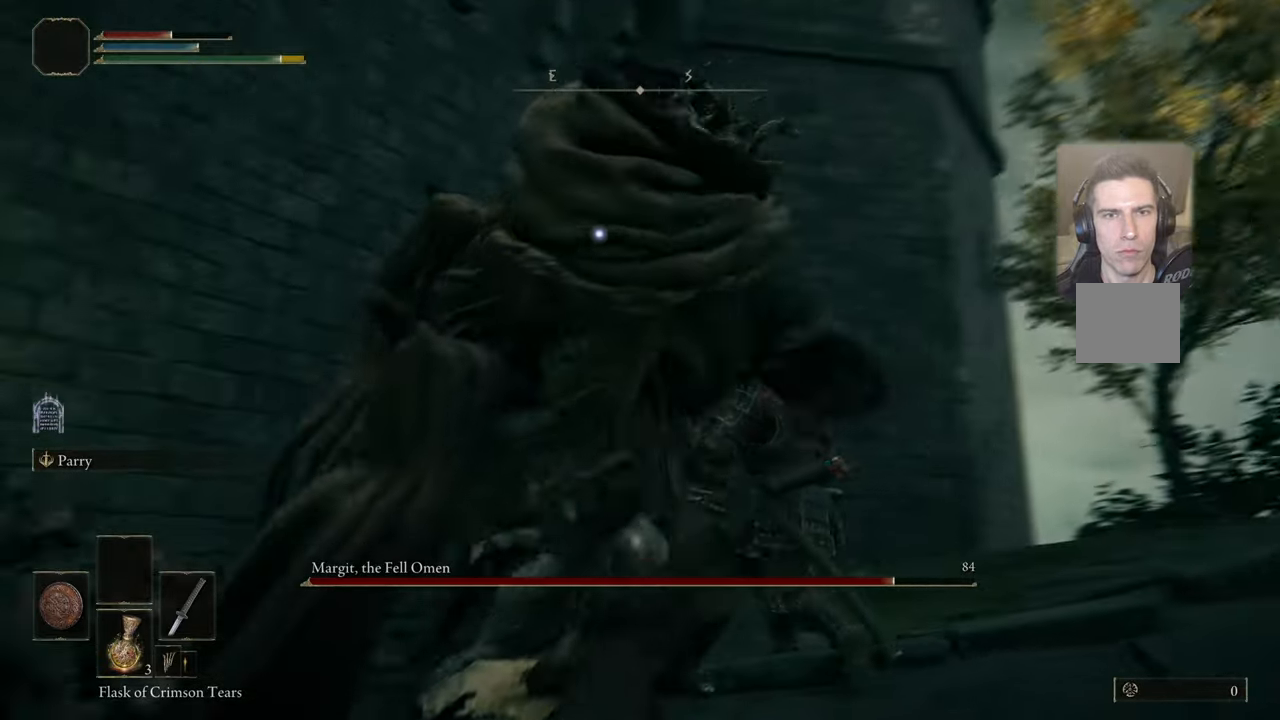
{"buttons": [], "left_stick": "center", "right_stick": "center", "events": [[66, "CIRCLE", "down"], [116, "CIRCLE", "up"], [216, "left_stick", "up"], [333, "L1", "up"], [416, "left_stick", "center"]]}
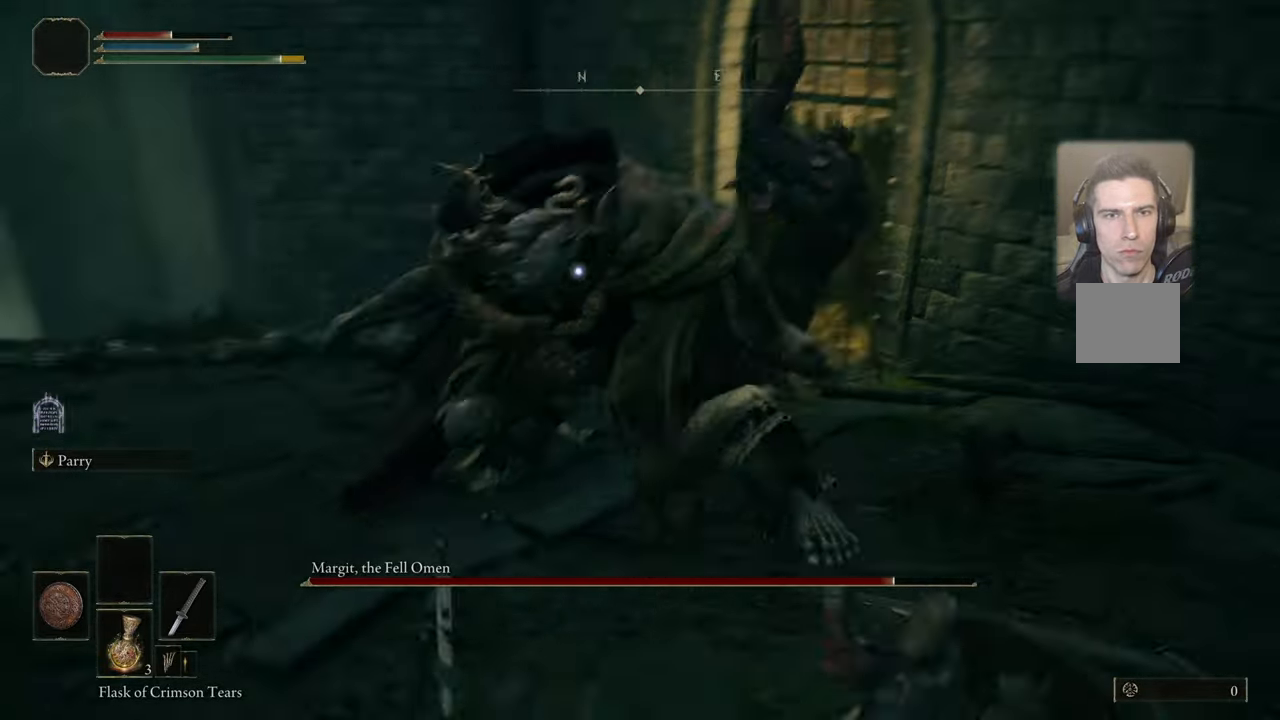
{"buttons": [], "left_stick": "up", "right_stick": "center", "events": [[200, "left_stick", "up"]]}
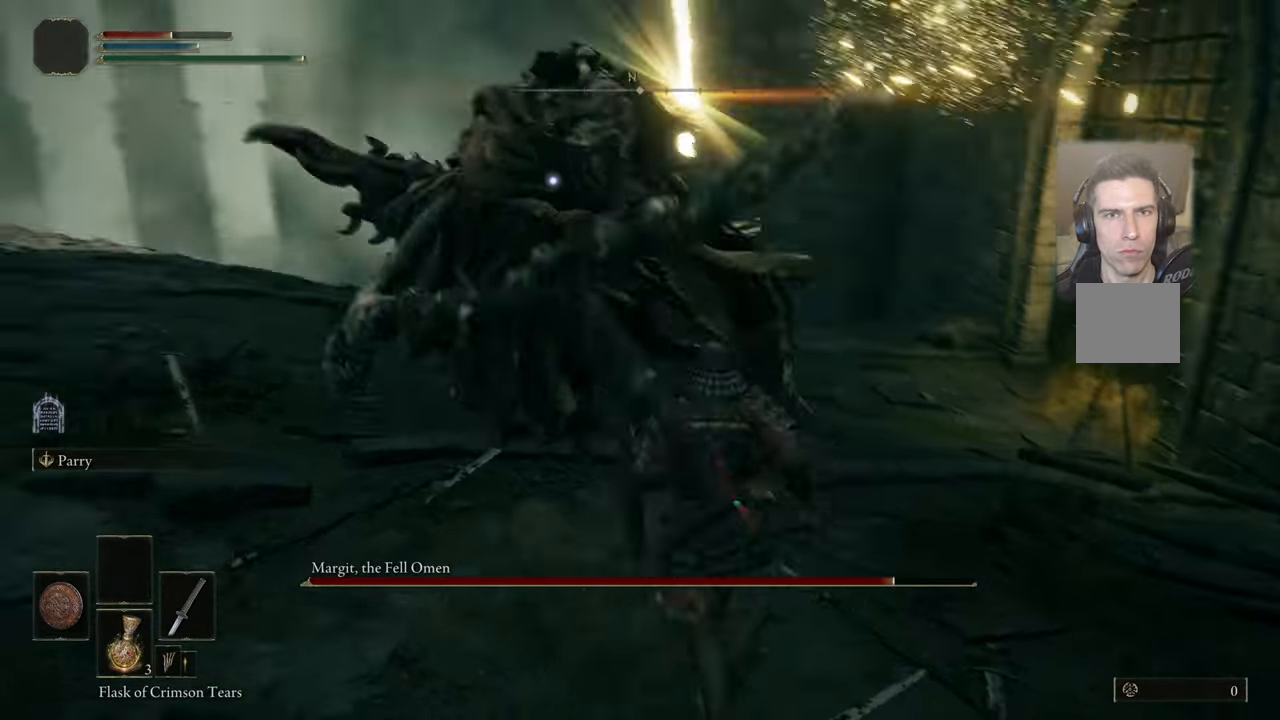
{"buttons": ["L1"], "left_stick": "up-right", "right_stick": "center", "events": [[100, "L1", "down"], [250, "left_stick", "up-right"], [333, "CIRCLE", "down"], [416, "CIRCLE", "up"]]}